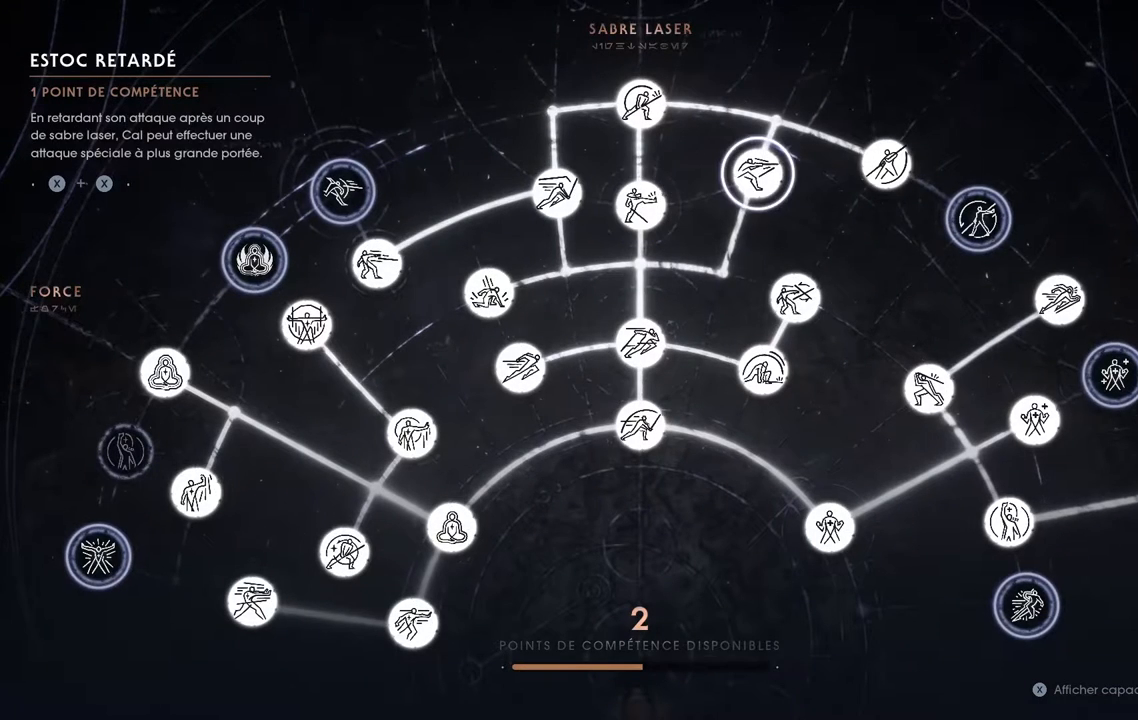
Gameplay with a controller (Xbox layout); each line is a JSON object with the inputs held at the frame after it. "events" lists button and stick changes between this image and that frame as [ms after this image, input, new state], when the widget could be followed in between. Not read: L1 R1.
{"buttons": [], "left_stick": "center", "right_stick": "center", "events": [[17, "DPAD_RIGHT", "down"], [133, "DPAD_RIGHT", "up"], [250, "DPAD_RIGHT", "down"], [400, "DPAD_RIGHT", "up"]]}
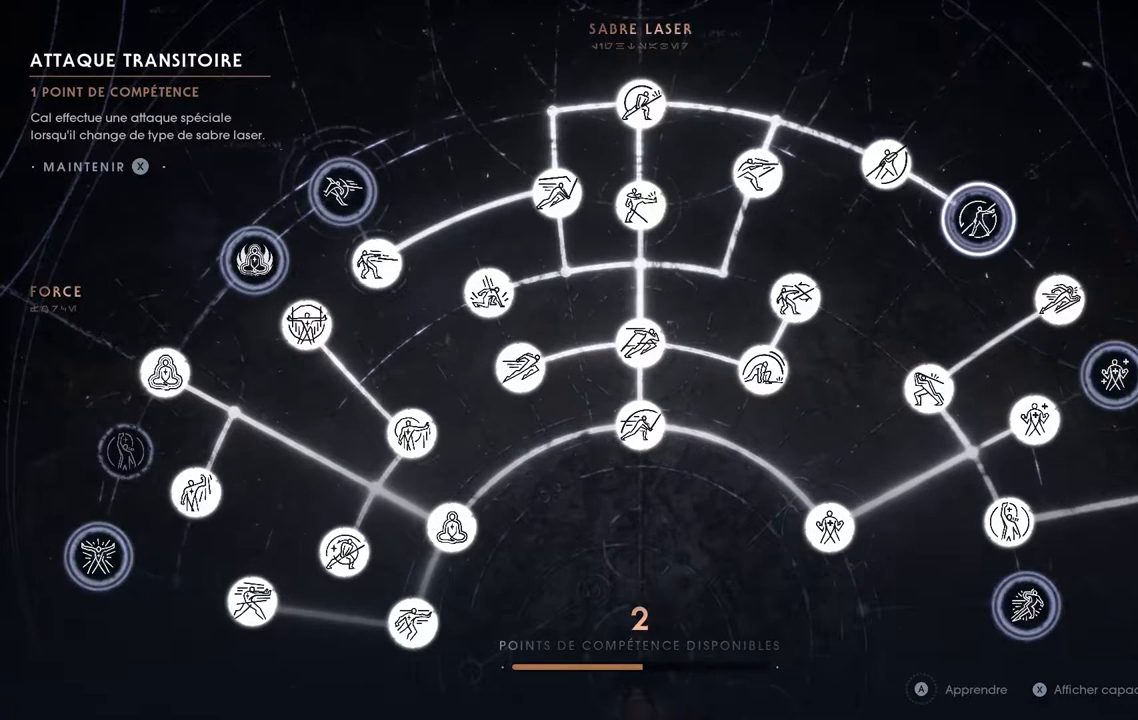
{"buttons": [], "left_stick": "center", "right_stick": "center", "events": []}
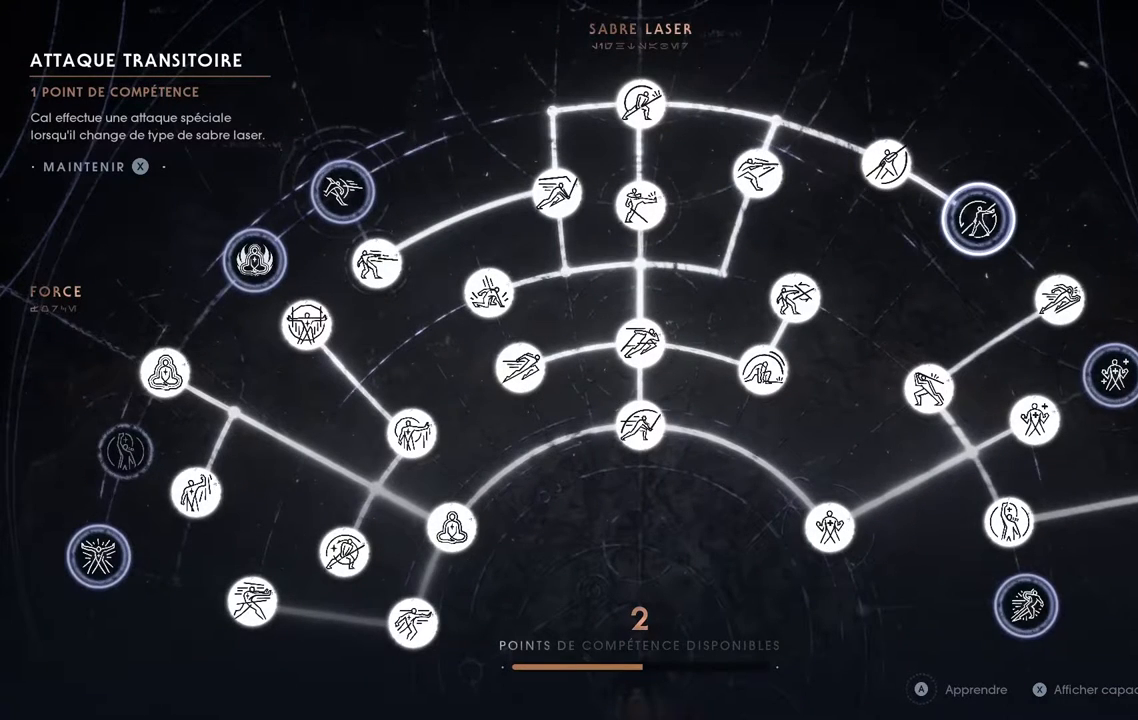
{"buttons": [], "left_stick": "center", "right_stick": "center", "events": []}
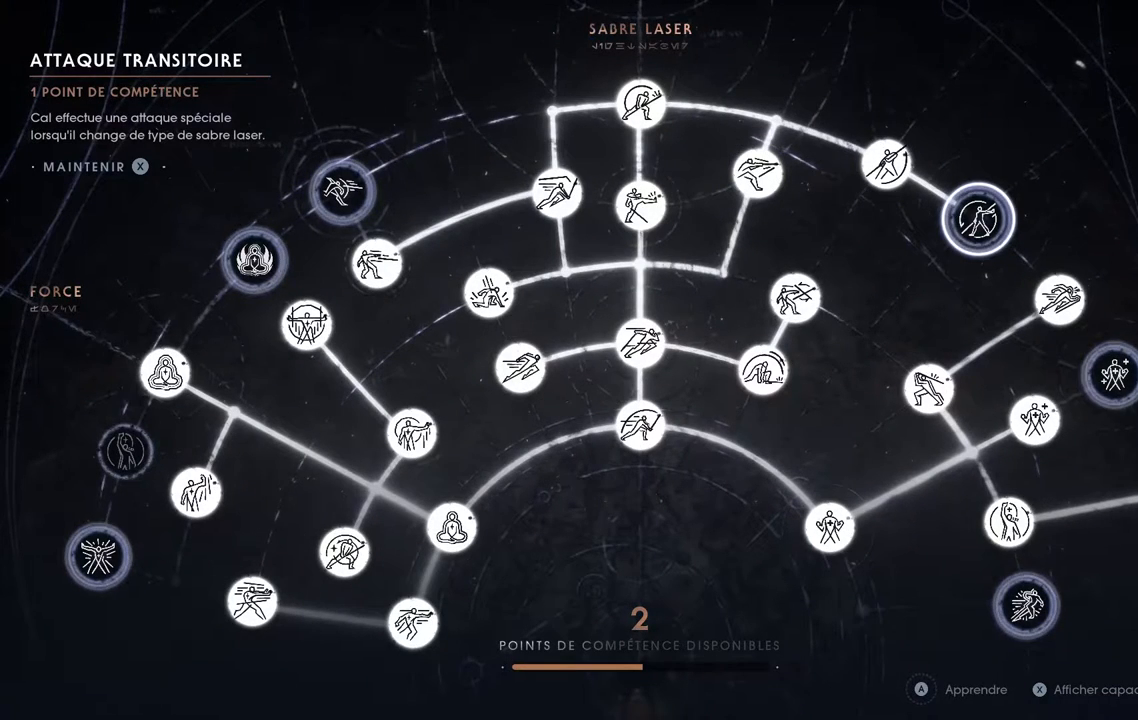
{"buttons": [], "left_stick": "center", "right_stick": "center", "events": []}
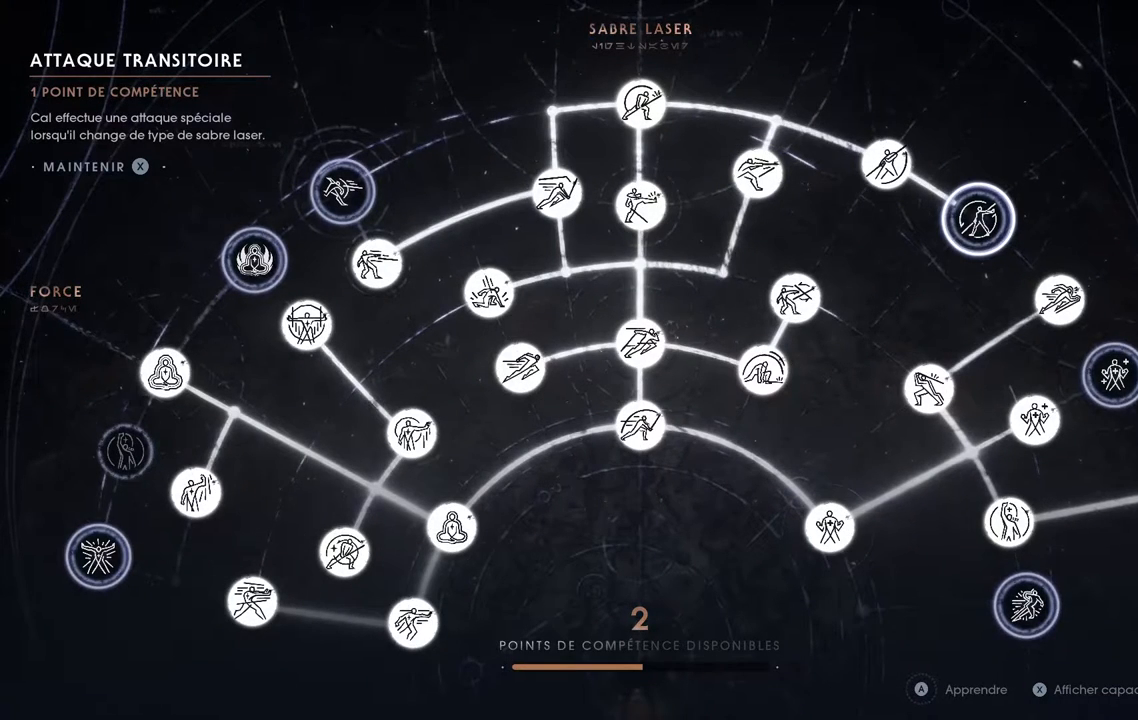
{"buttons": [], "left_stick": "center", "right_stick": "center", "events": []}
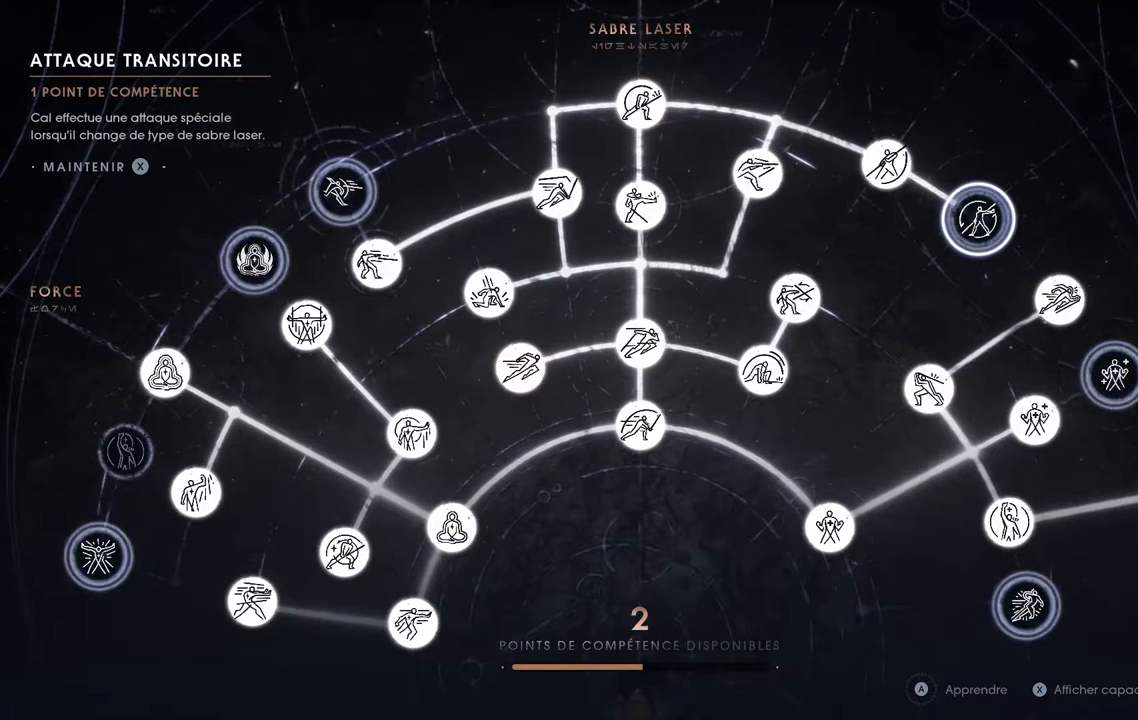
{"buttons": [], "left_stick": "center", "right_stick": "center", "events": []}
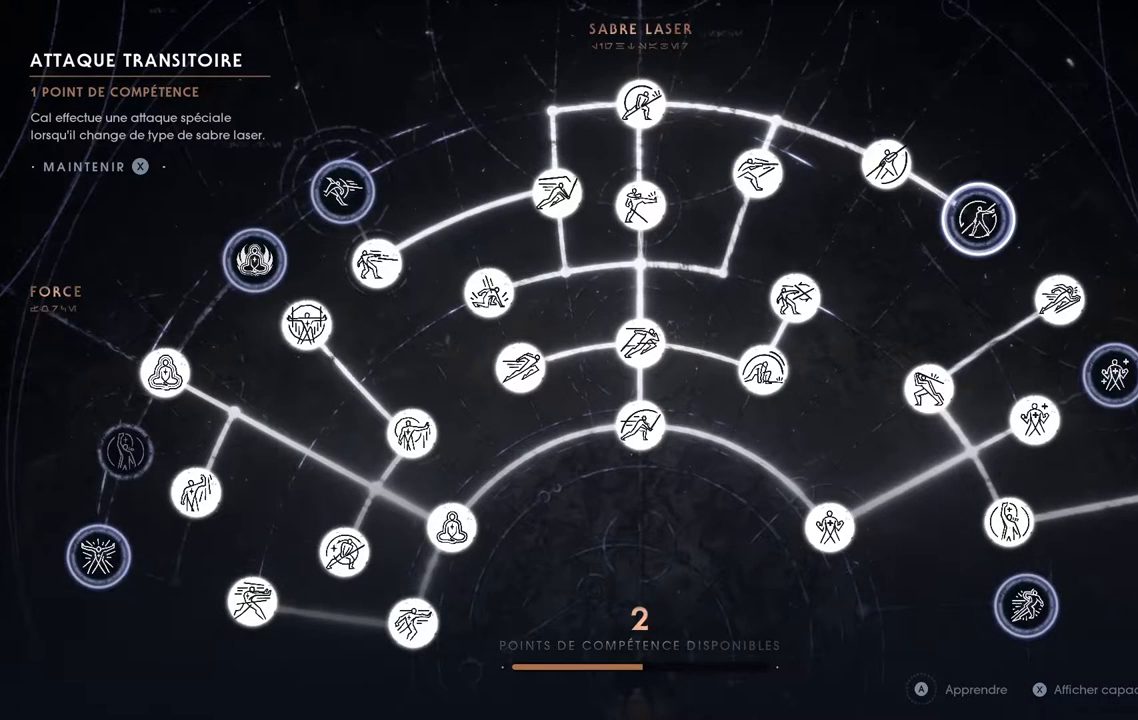
{"buttons": [], "left_stick": "center", "right_stick": "center", "events": []}
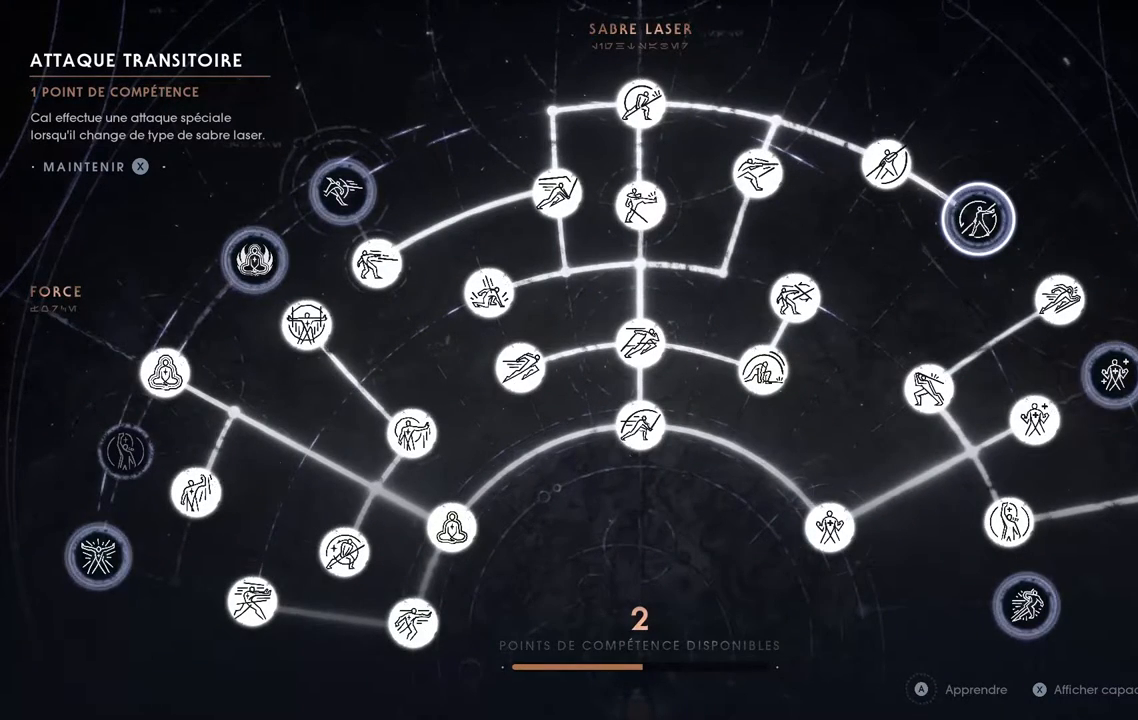
{"buttons": ["Y"], "left_stick": "center", "right_stick": "center", "events": [[417, "Y", "down"]]}
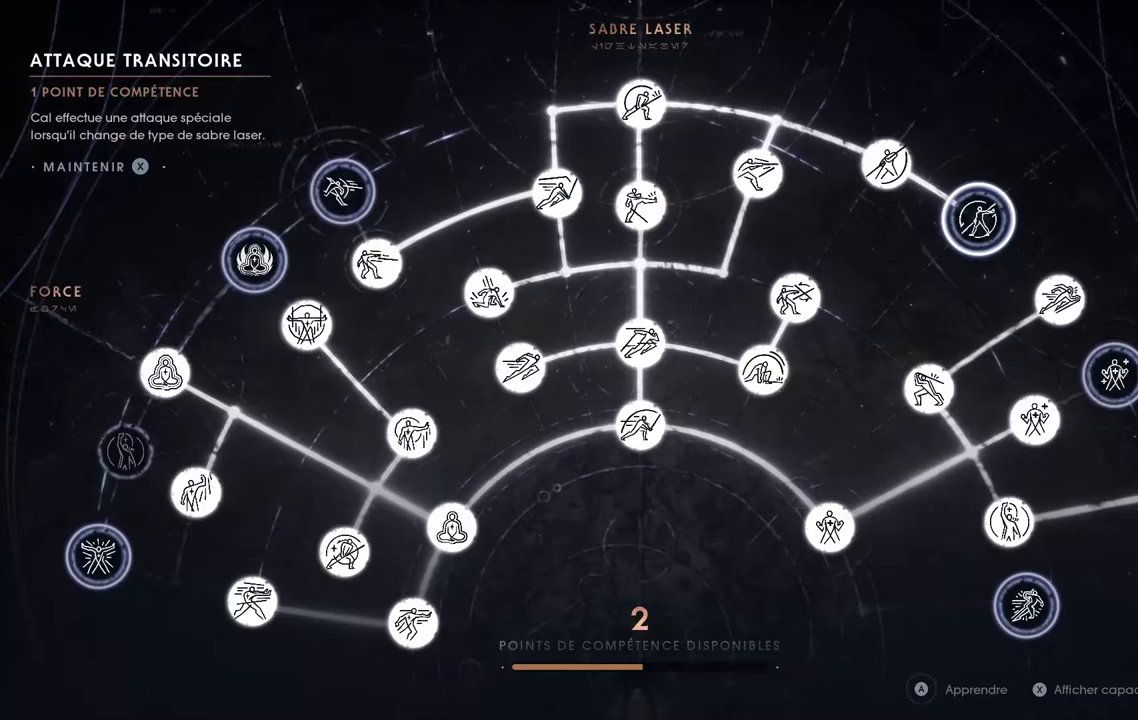
{"buttons": [], "left_stick": "center", "right_stick": "center", "events": [[67, "Y", "up"], [300, "X", "down"], [417, "X", "up"]]}
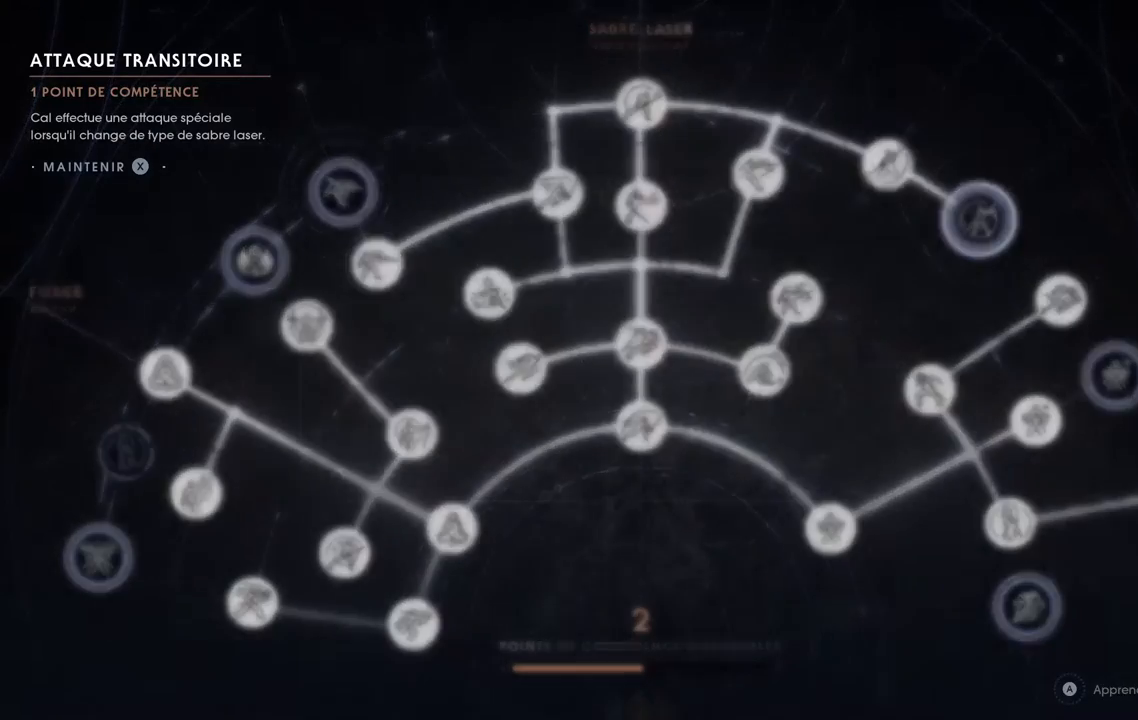
{"buttons": [], "left_stick": "center", "right_stick": "center", "events": []}
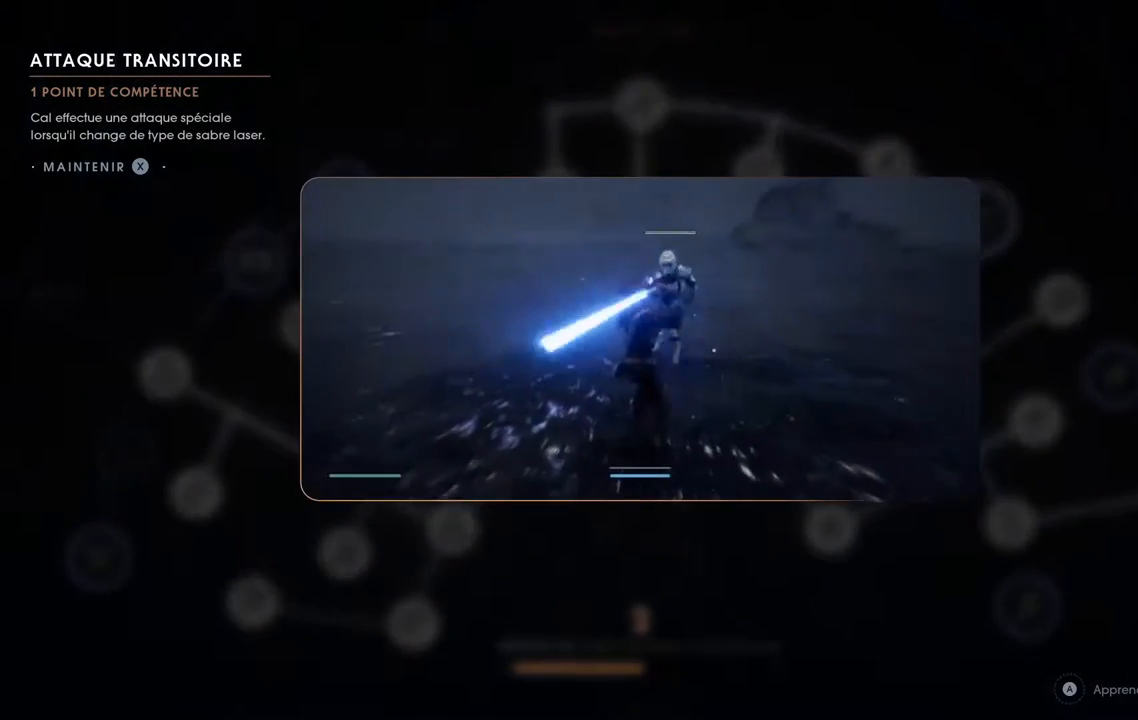
{"buttons": [], "left_stick": "center", "right_stick": "center", "events": []}
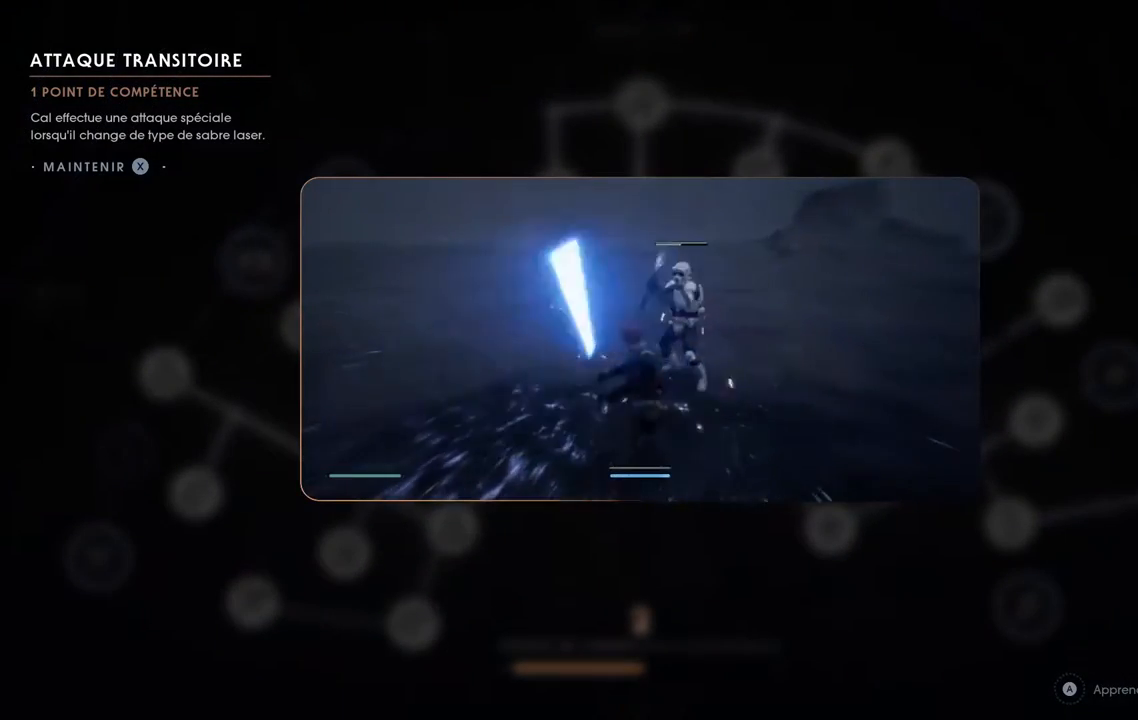
{"buttons": [], "left_stick": "center", "right_stick": "center", "events": []}
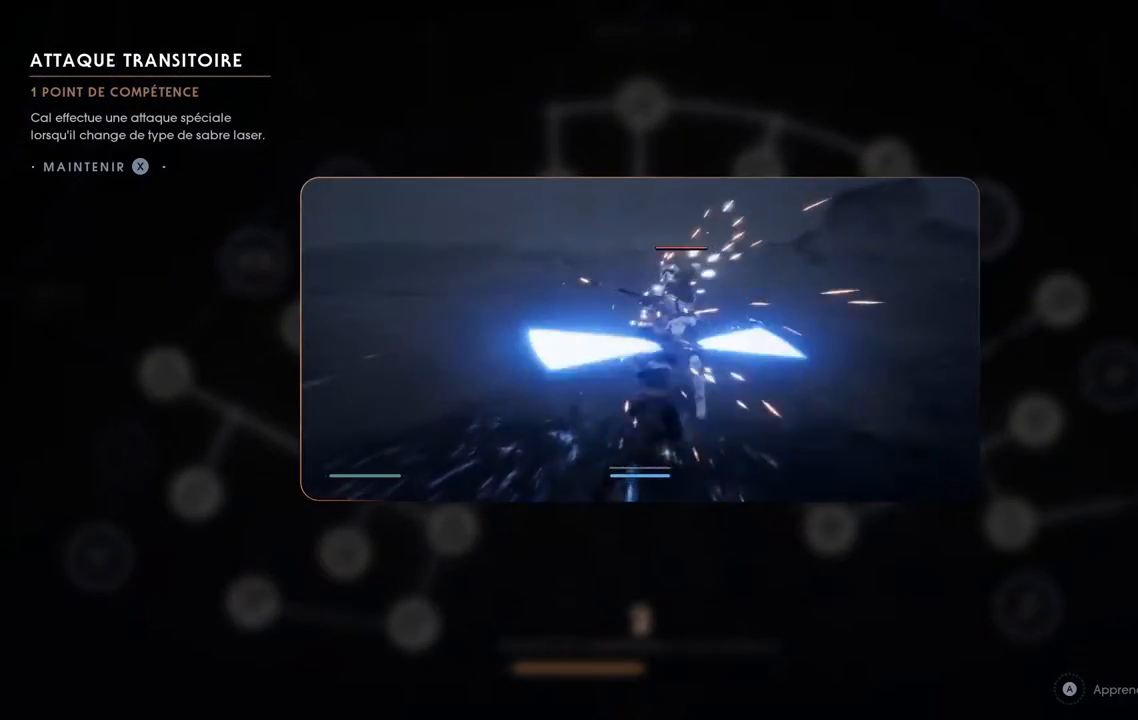
{"buttons": [], "left_stick": "center", "right_stick": "center", "events": []}
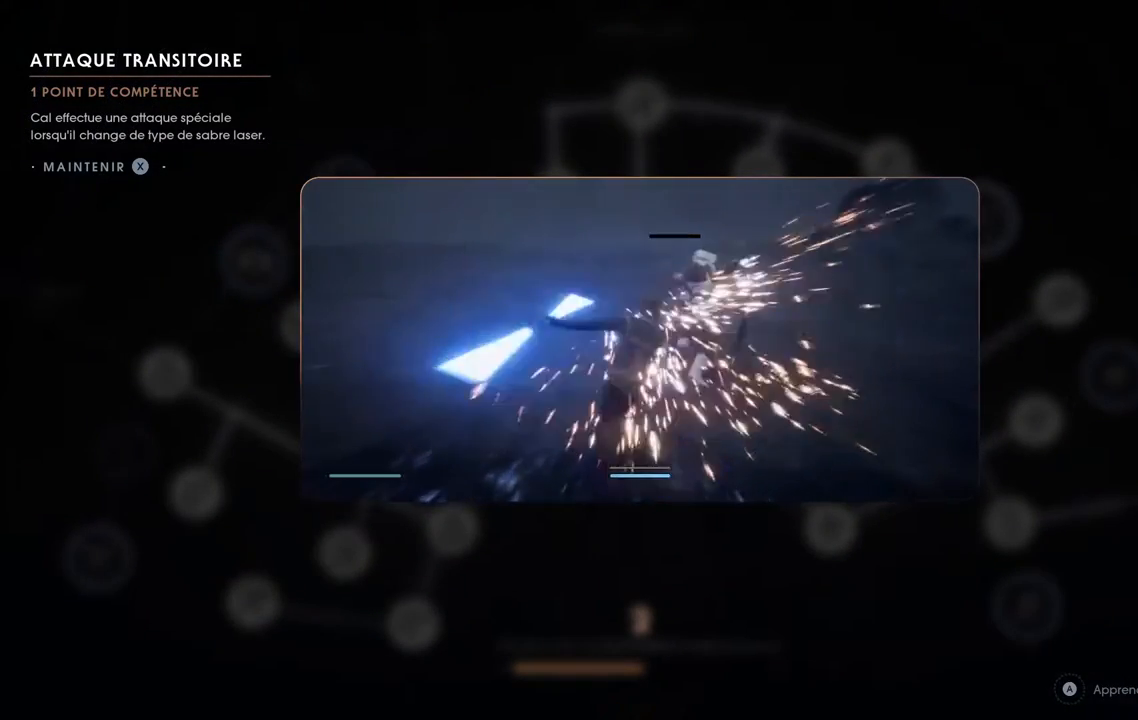
{"buttons": [], "left_stick": "center", "right_stick": "center", "events": []}
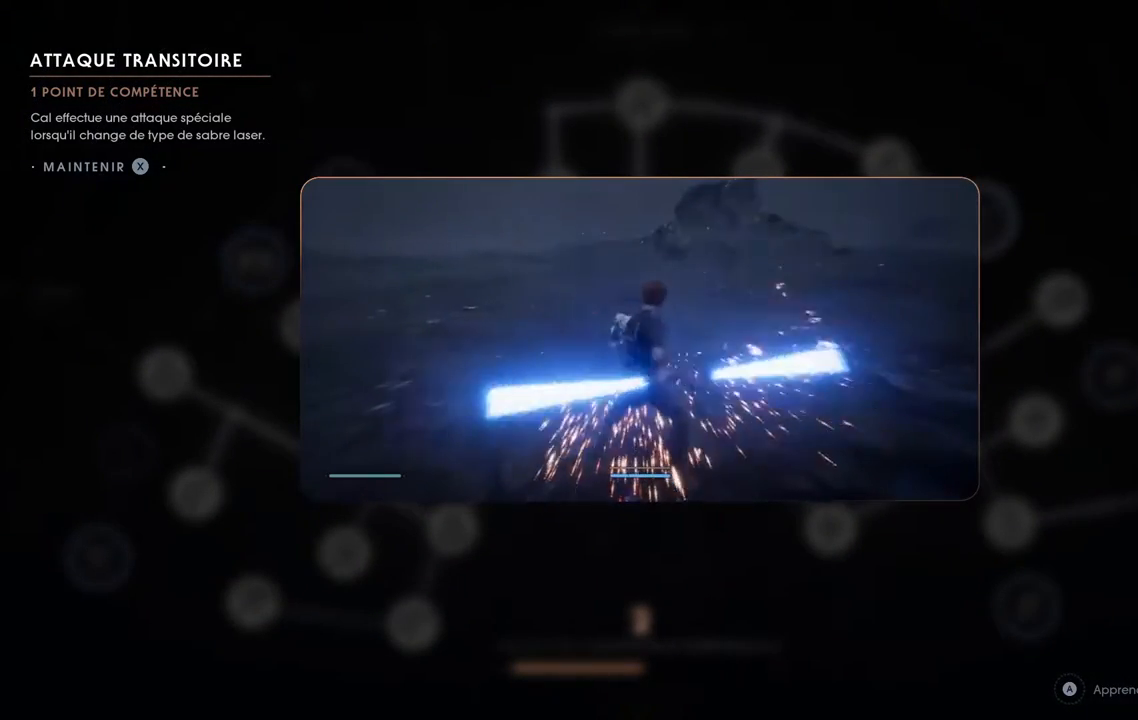
{"buttons": [], "left_stick": "center", "right_stick": "center", "events": []}
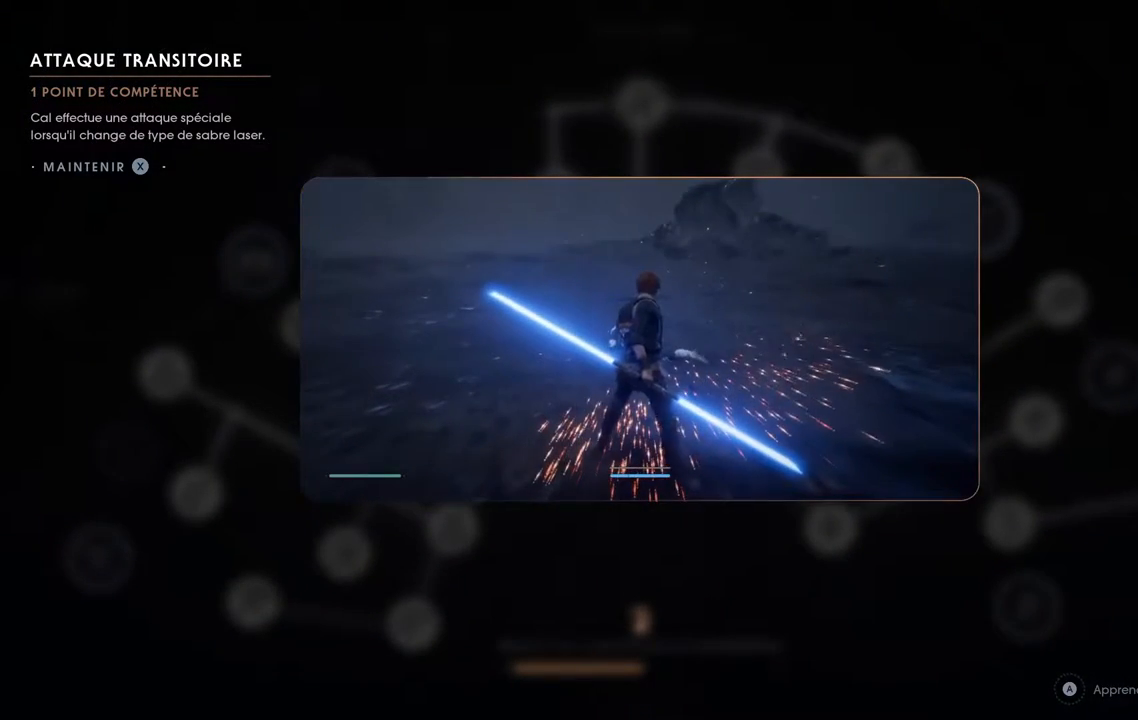
{"buttons": [], "left_stick": "center", "right_stick": "center", "events": []}
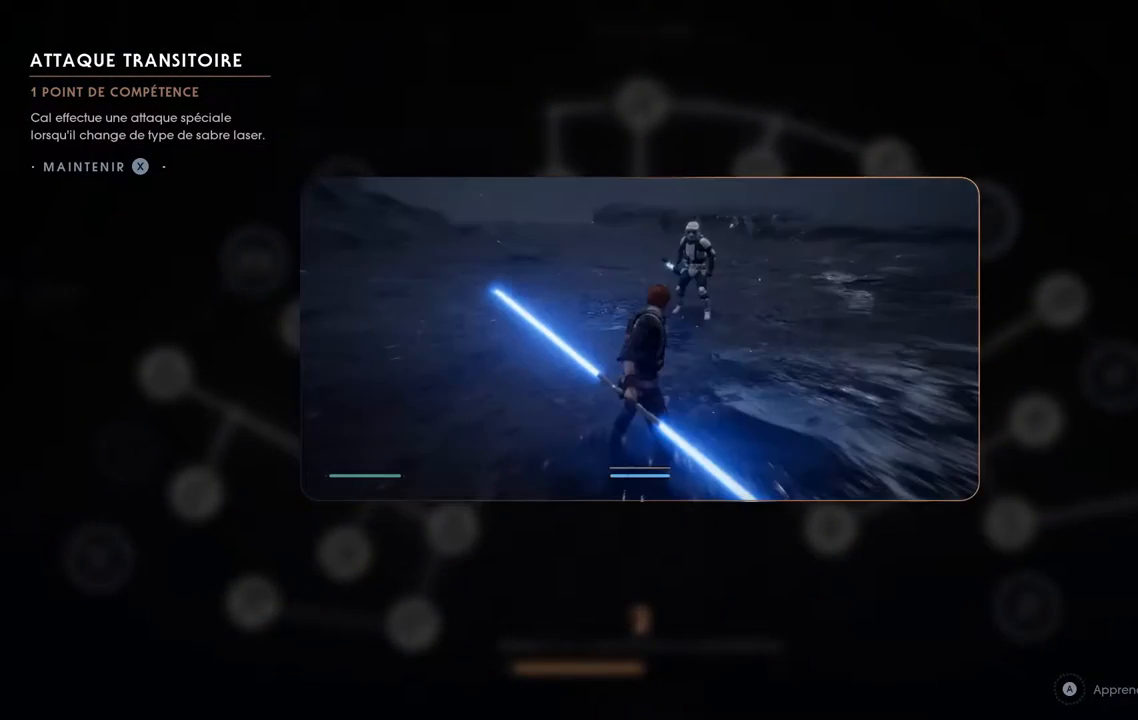
{"buttons": [], "left_stick": "center", "right_stick": "center", "events": [[300, "B", "down"], [433, "B", "up"]]}
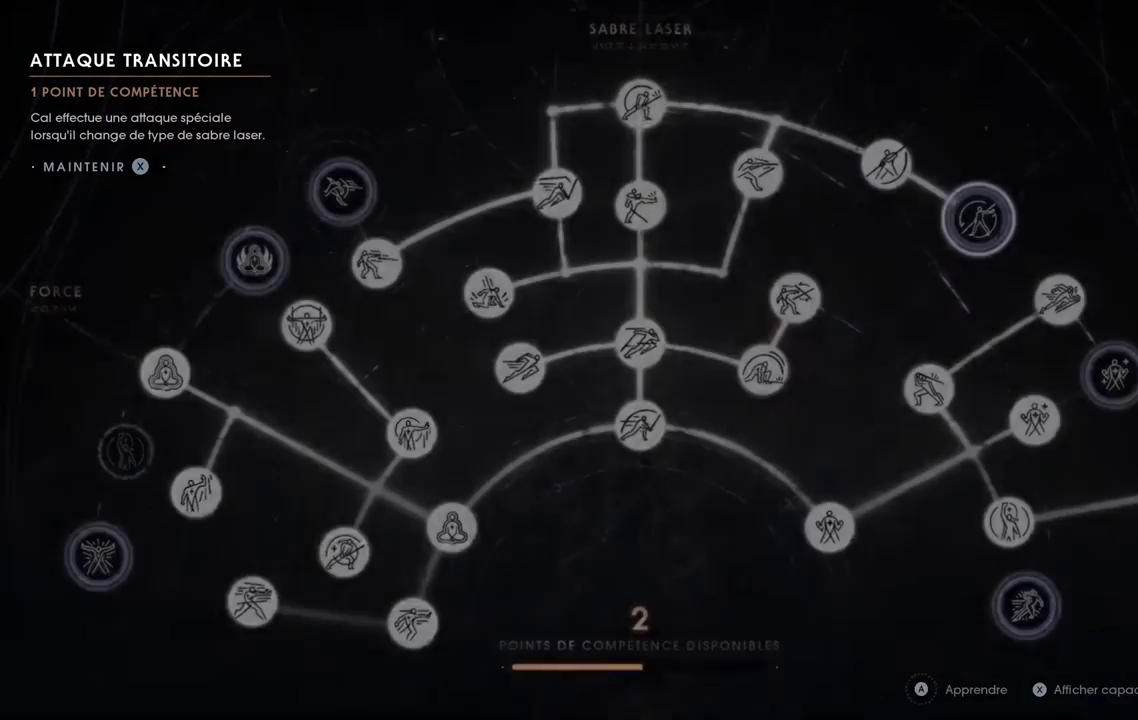
{"buttons": [], "left_stick": "center", "right_stick": "center", "events": []}
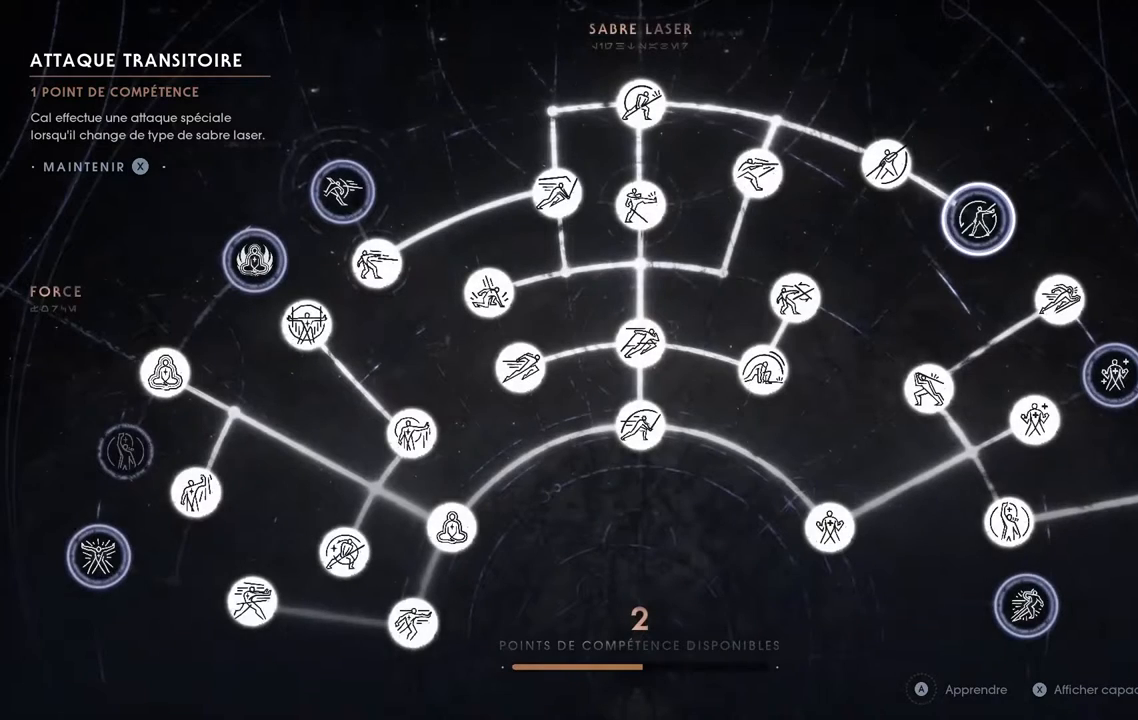
{"buttons": [], "left_stick": "center", "right_stick": "center", "events": [[267, "DPAD_RIGHT", "down"], [350, "DPAD_RIGHT", "up"]]}
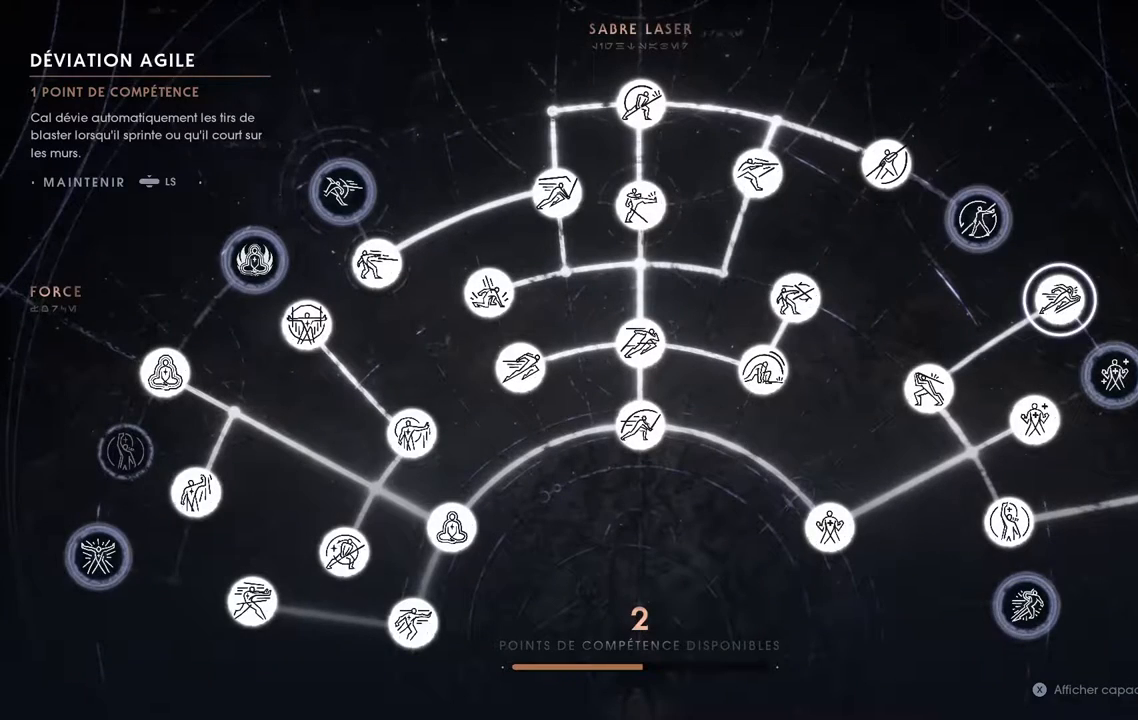
{"buttons": [], "left_stick": "center", "right_stick": "center", "events": [[50, "DPAD_RIGHT", "down"], [167, "DPAD_RIGHT", "up"]]}
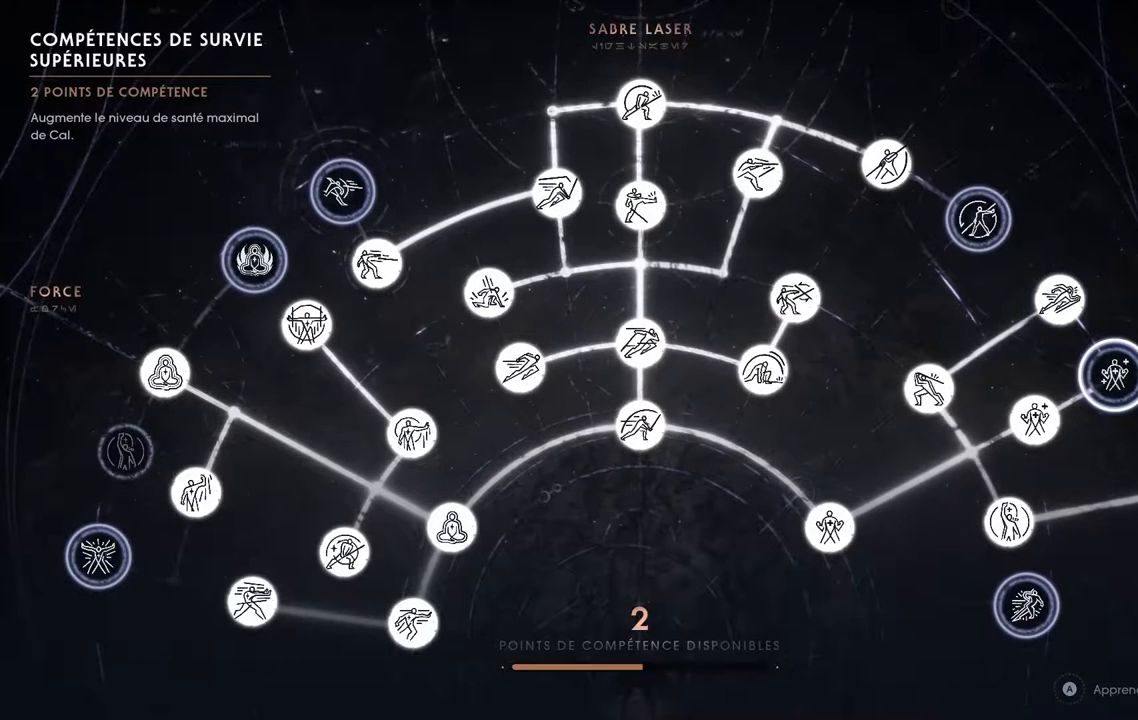
{"buttons": ["DPAD_DOWN"], "left_stick": "center", "right_stick": "center", "events": [[400, "DPAD_DOWN", "down"]]}
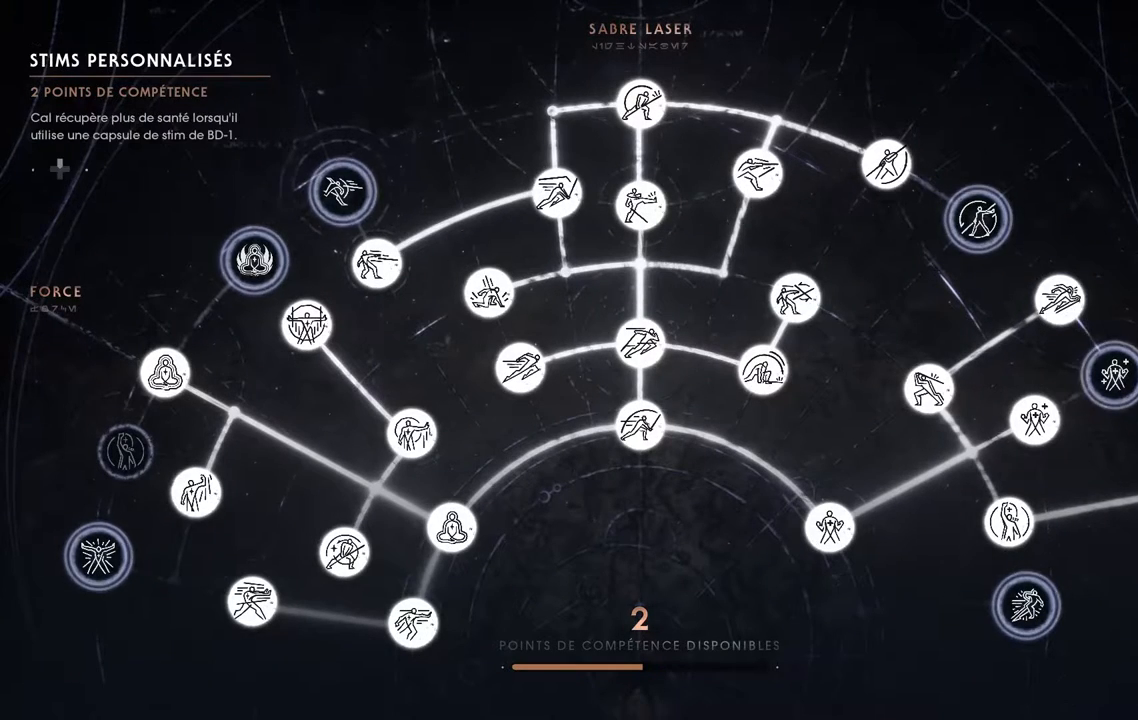
{"buttons": [], "left_stick": "center", "right_stick": "center"}
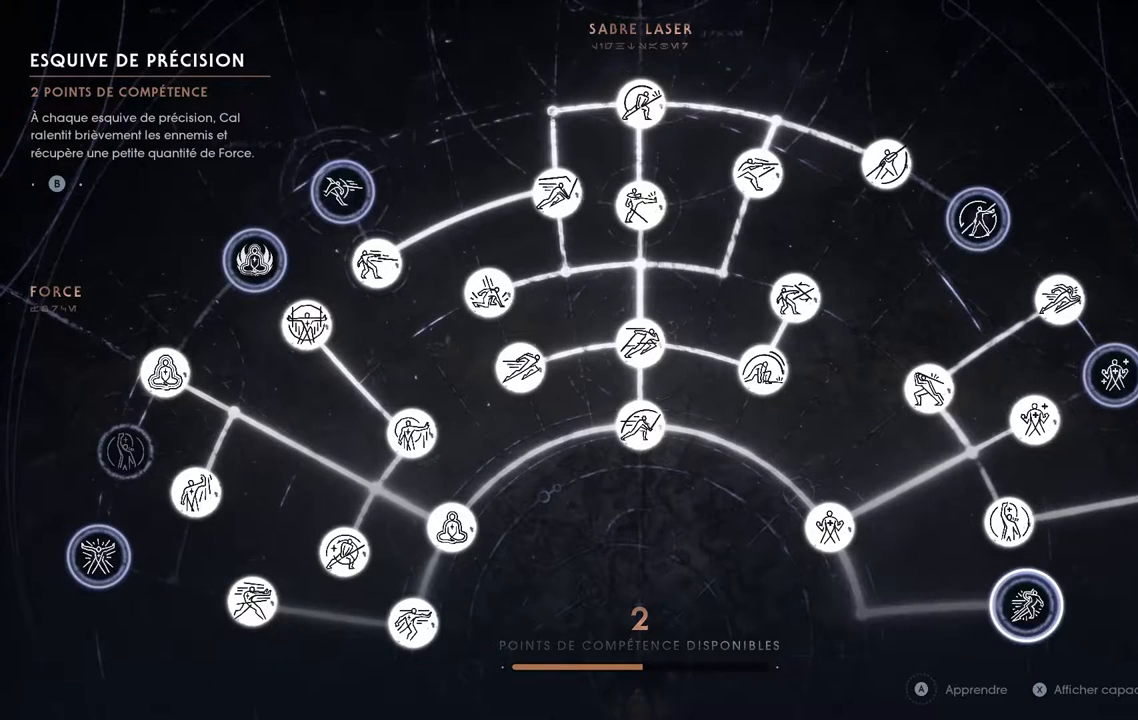
{"buttons": [], "left_stick": "center", "right_stick": "center", "events": []}
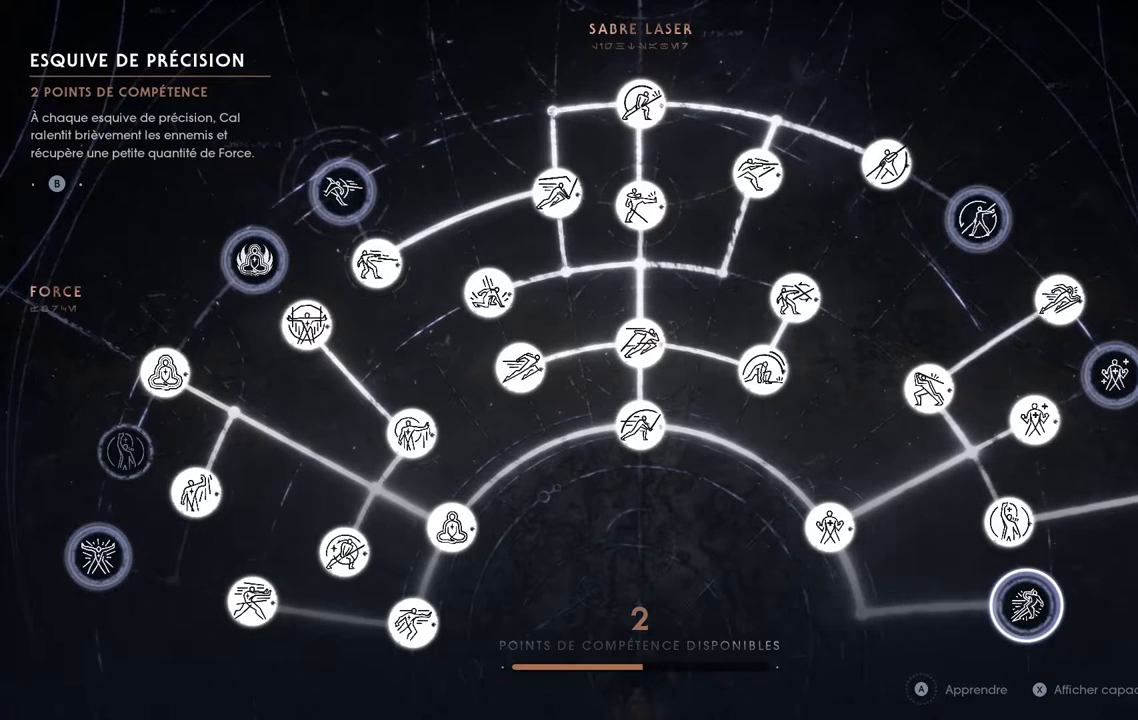
{"buttons": [], "left_stick": "center", "right_stick": "center", "events": []}
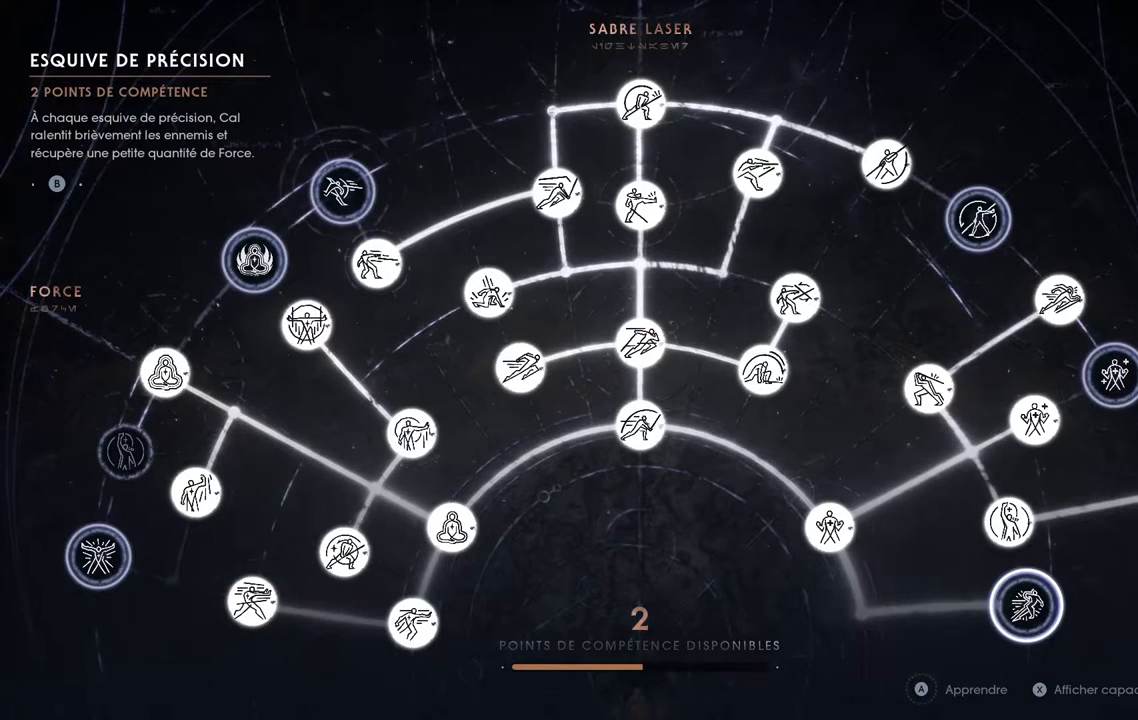
{"buttons": [], "left_stick": "center", "right_stick": "center", "events": []}
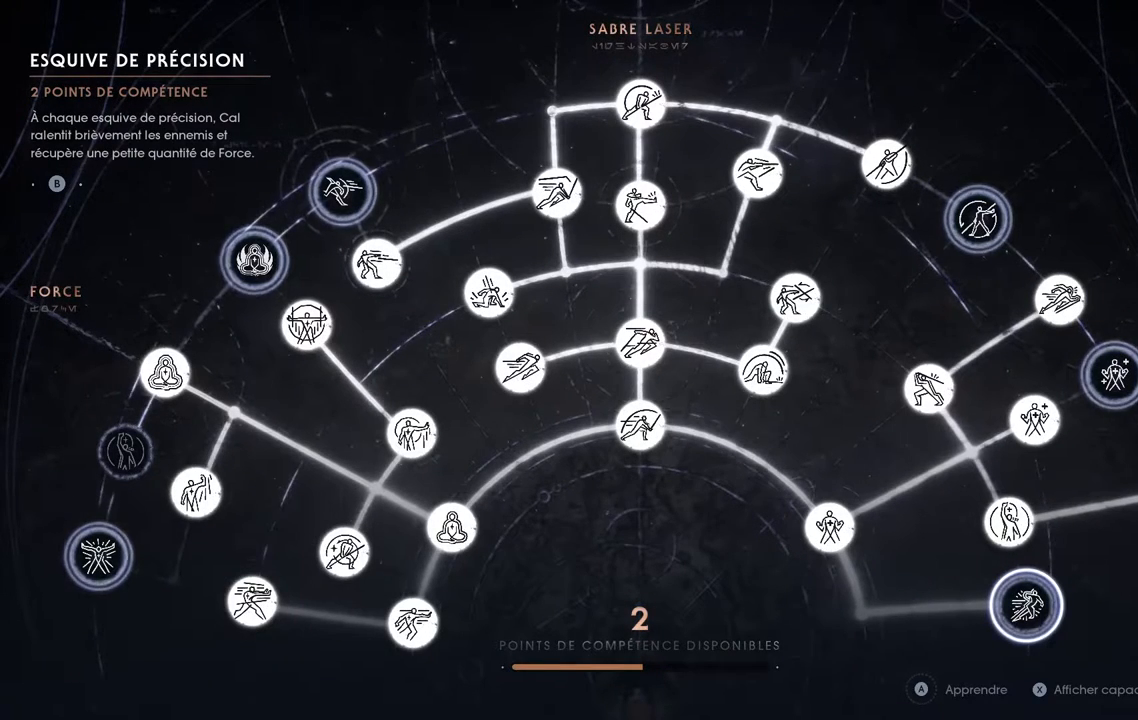
{"buttons": [], "left_stick": "center", "right_stick": "center", "events": []}
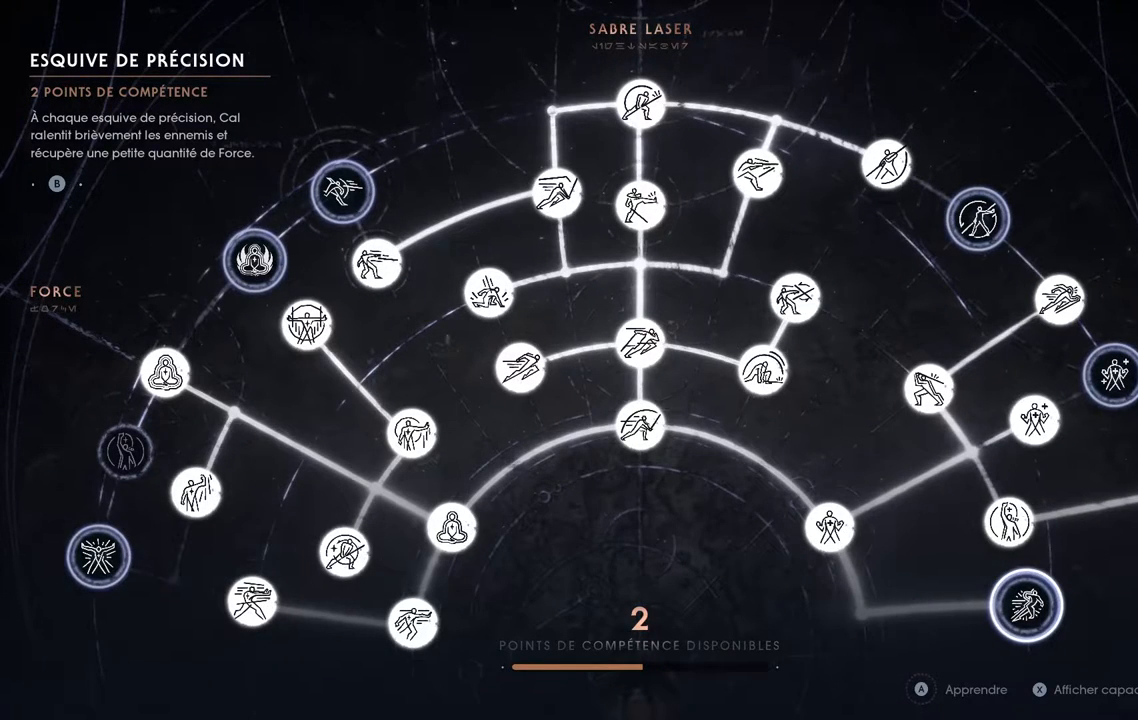
{"buttons": [], "left_stick": "center", "right_stick": "center", "events": []}
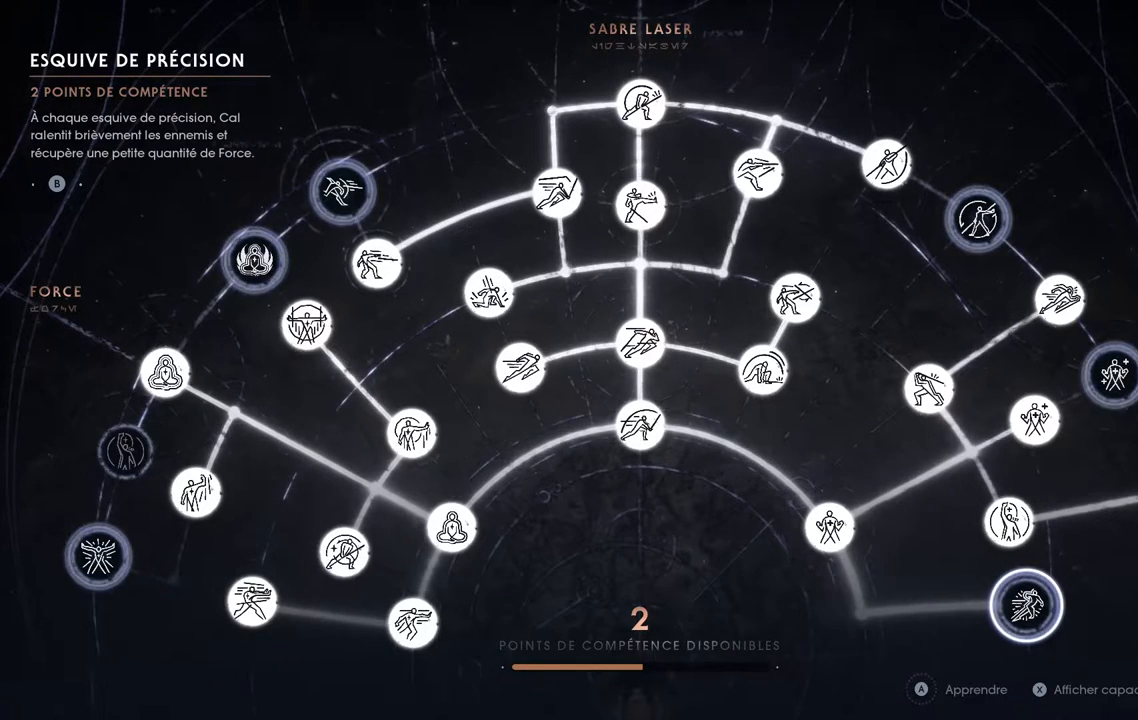
{"buttons": [], "left_stick": "center", "right_stick": "center", "events": []}
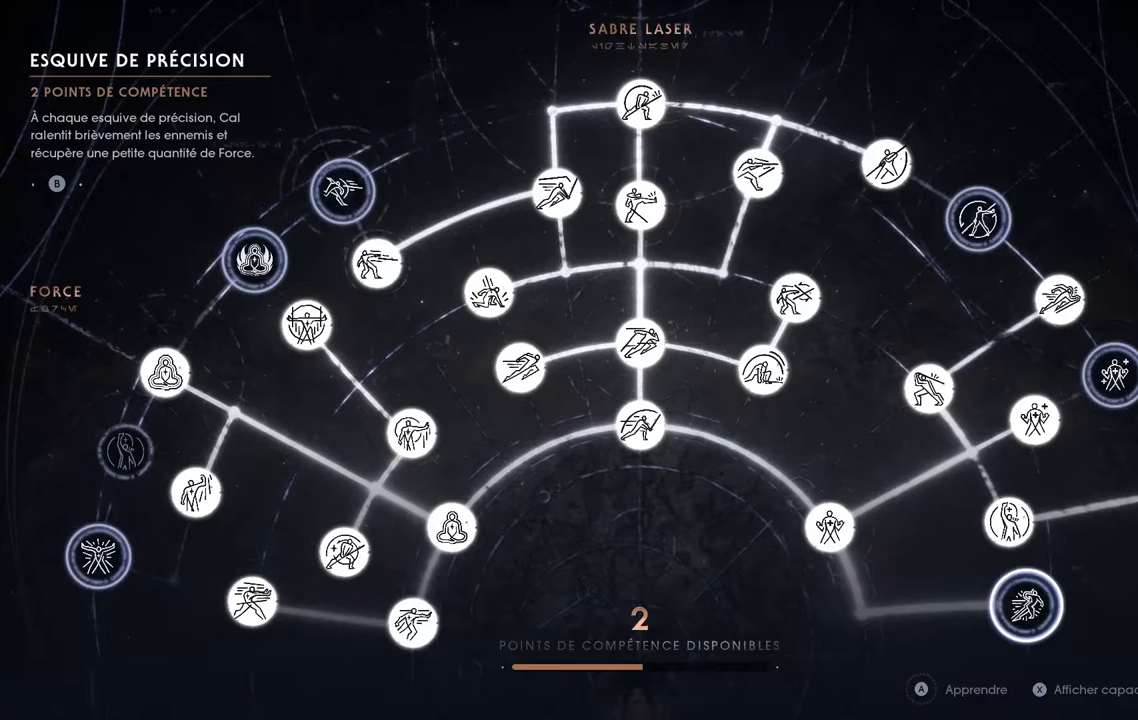
{"buttons": [], "left_stick": "center", "right_stick": "center", "events": []}
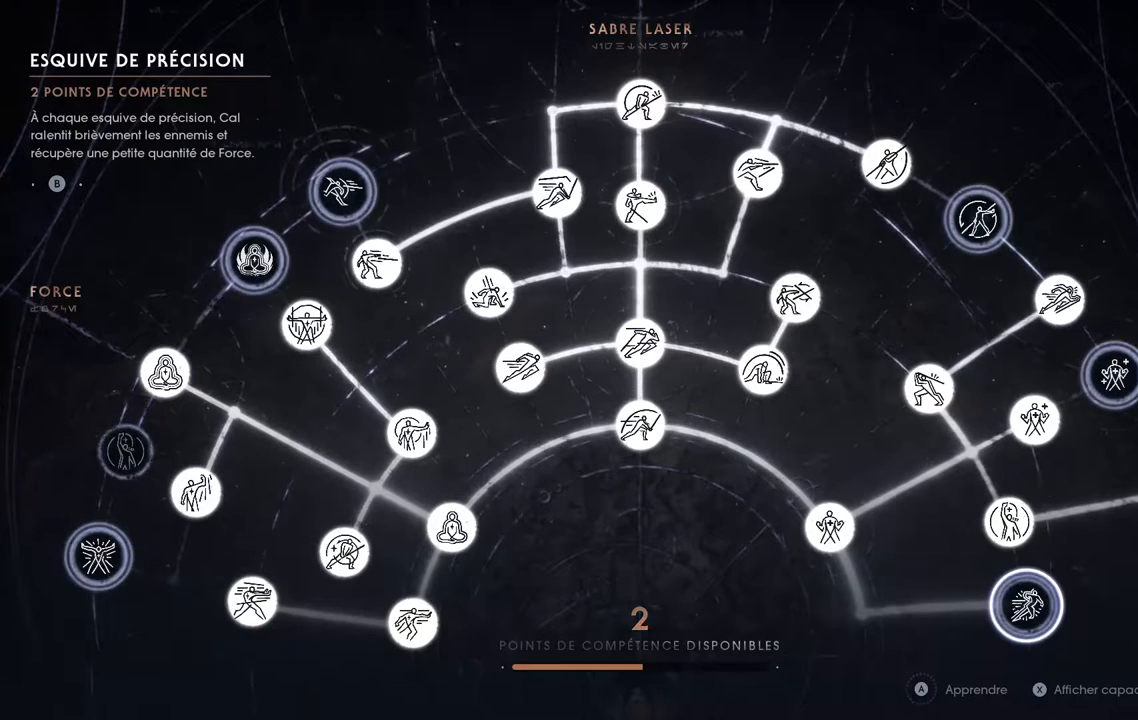
{"buttons": ["X"], "left_stick": "center", "right_stick": "center", "events": [[467, "X", "down"]]}
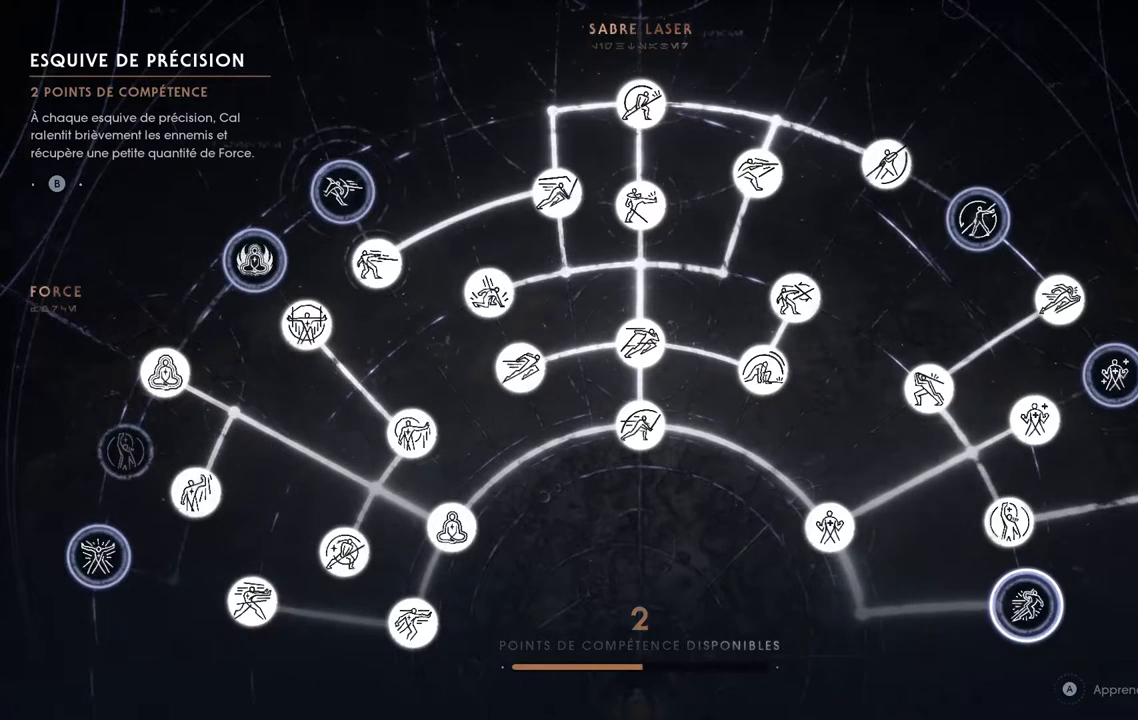
{"buttons": [], "left_stick": "center", "right_stick": "center", "events": [[117, "X", "up"]]}